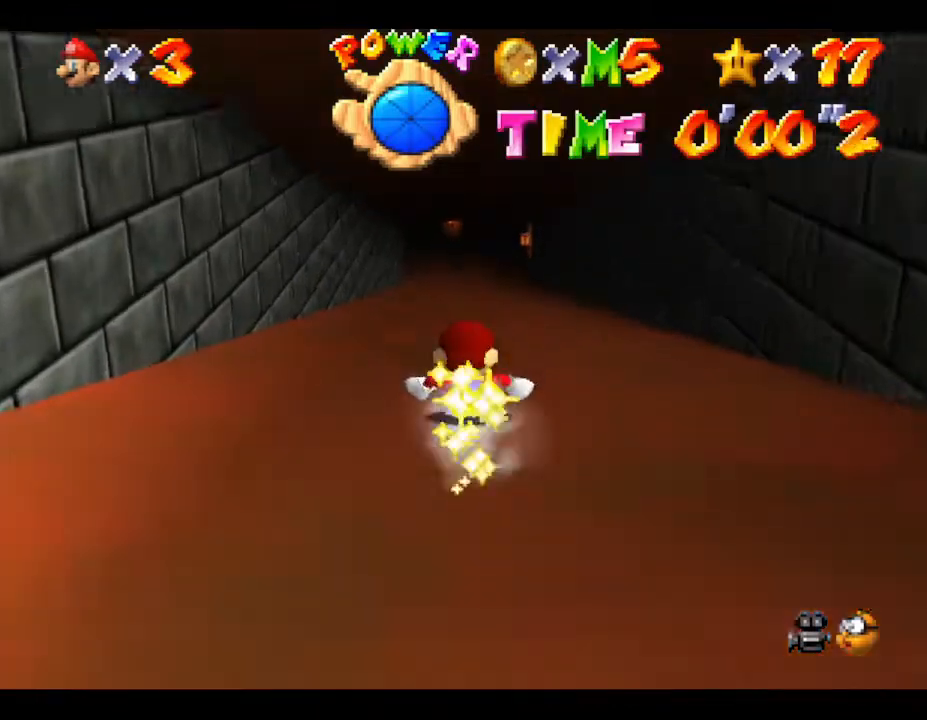
Gameplay with a controller (Nintendo layout); each line is a JSON object with the inputs held at the frame after it. "events" lists button and stick changes between this image and that frame as [ms after this image, input, new state], when the widget could be followed in between. Not read: L3 R3.
{"buttons": [], "left_stick": "up", "events": [[117, "left_stick", "up"]]}
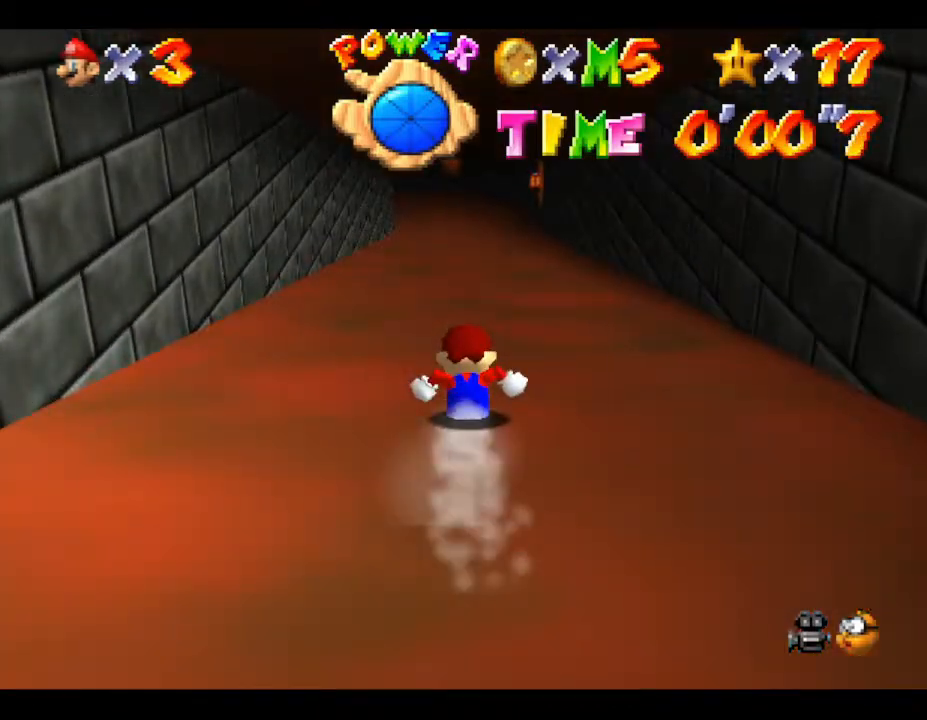
{"buttons": [], "left_stick": "center", "events": [[150, "left_stick", "center"]]}
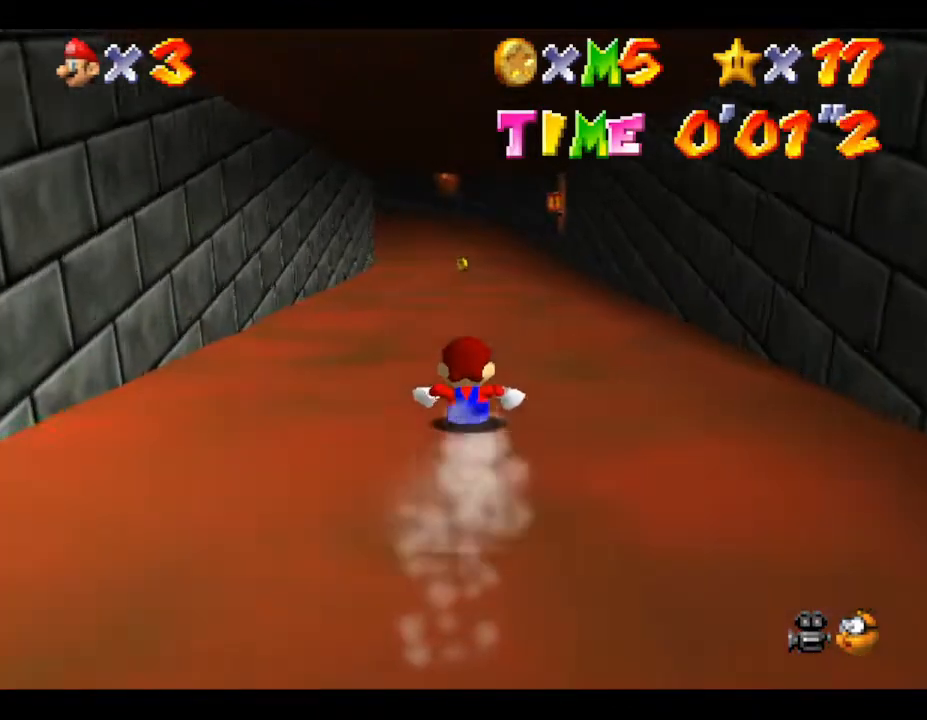
{"buttons": [], "left_stick": "center", "events": []}
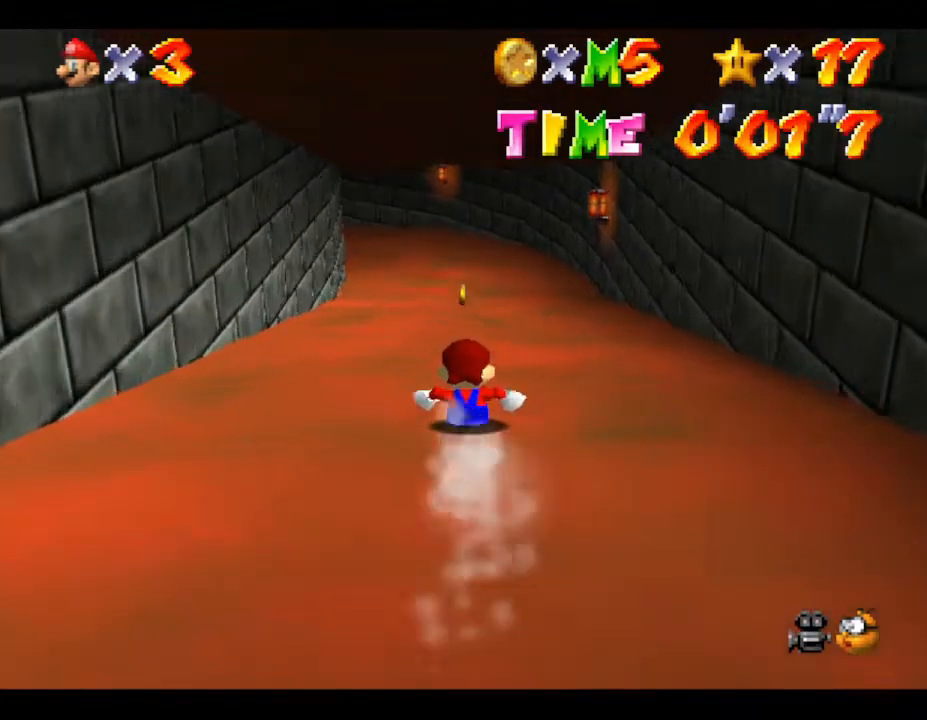
{"buttons": [], "left_stick": "up", "events": [[183, "left_stick", "up"]]}
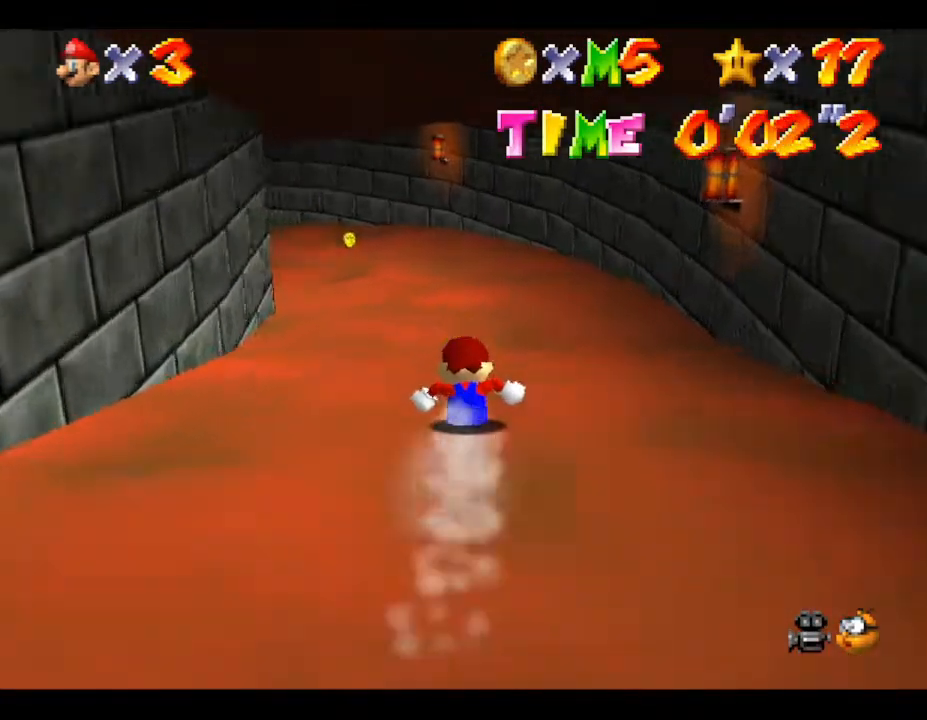
{"buttons": [], "left_stick": "up-left", "events": [[500, "left_stick", "up-left"]]}
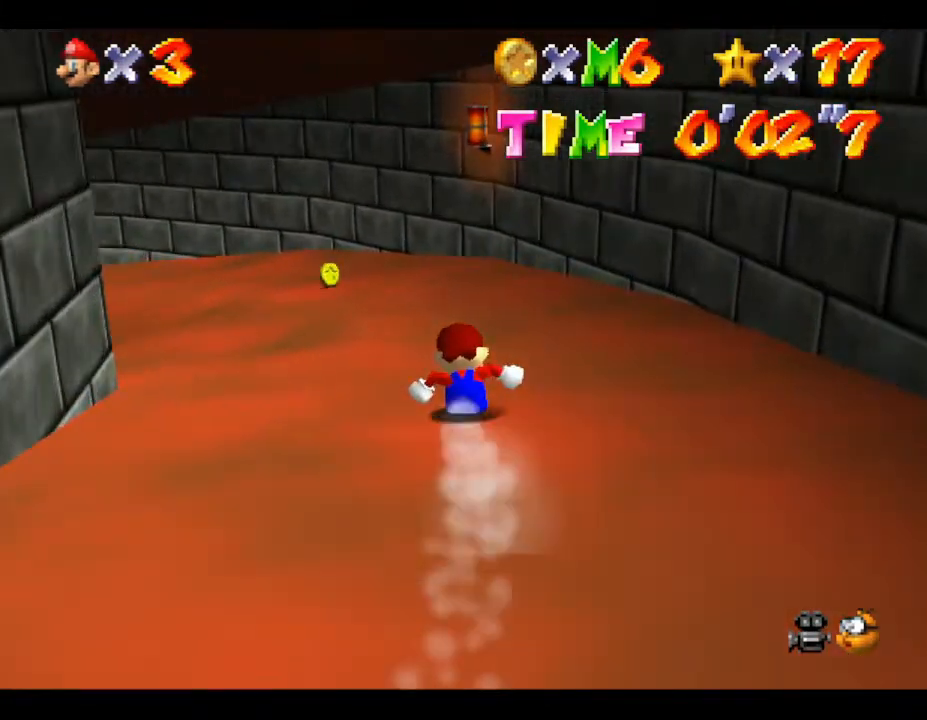
{"buttons": [], "left_stick": "left", "events": [[183, "left_stick", "left"]]}
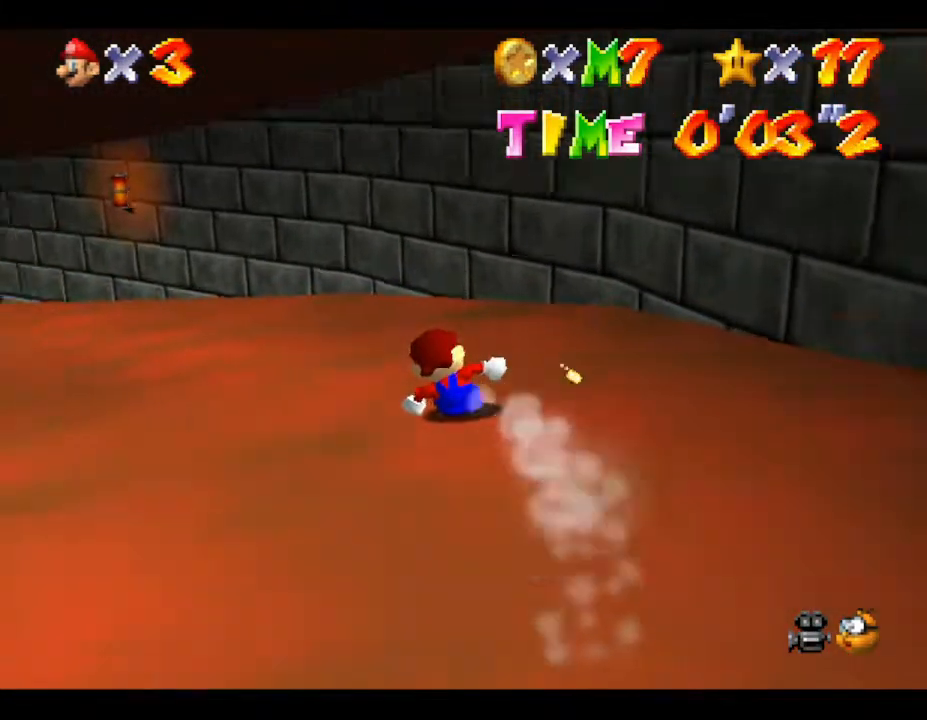
{"buttons": [], "left_stick": "left", "events": []}
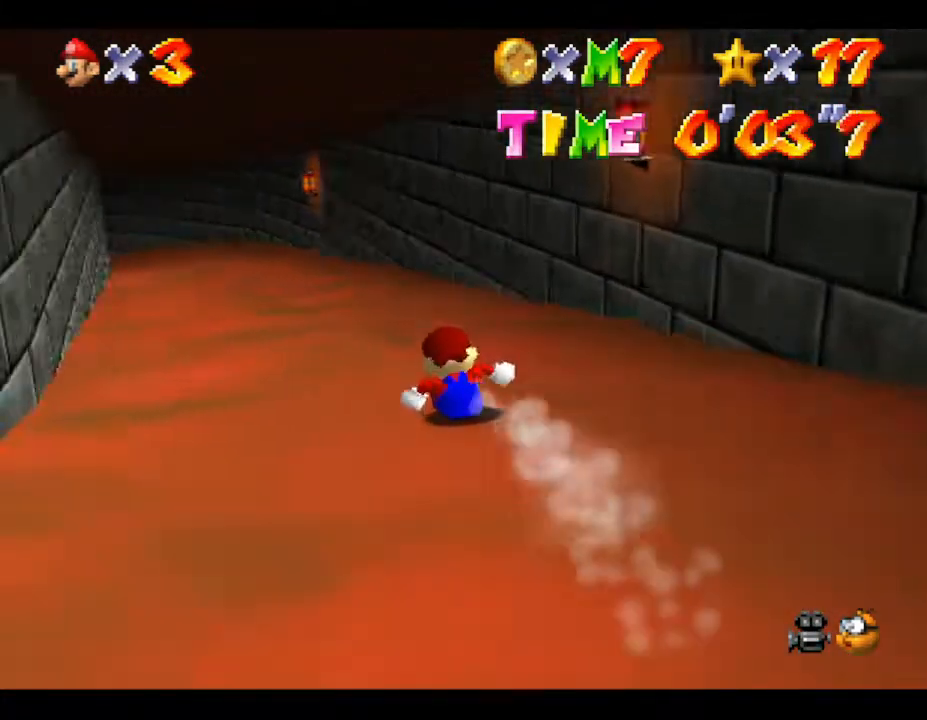
{"buttons": [], "left_stick": "up", "events": [[17, "left_stick", "center"], [300, "left_stick", "up"]]}
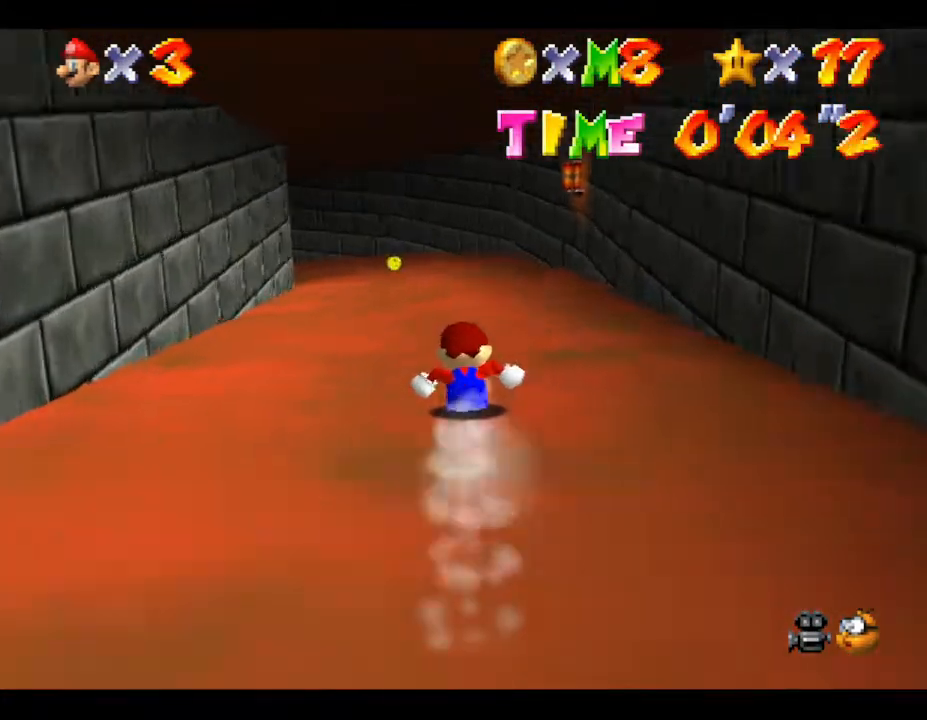
{"buttons": [], "left_stick": "up-left", "events": [[300, "left_stick", "up-left"]]}
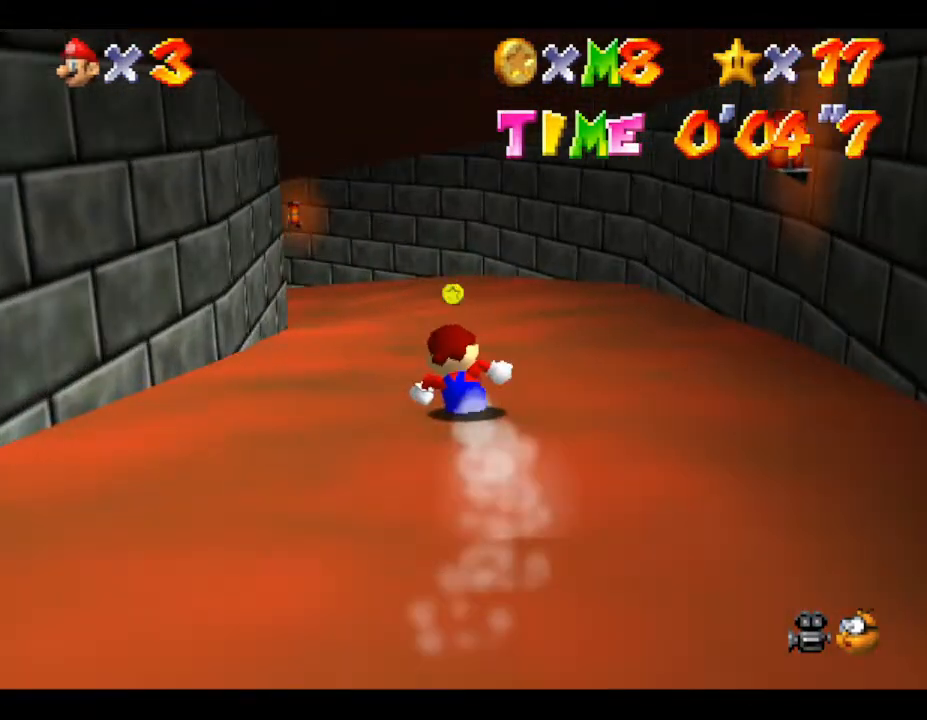
{"buttons": [], "left_stick": "left", "events": [[83, "left_stick", "up"], [333, "left_stick", "center"], [433, "left_stick", "left"]]}
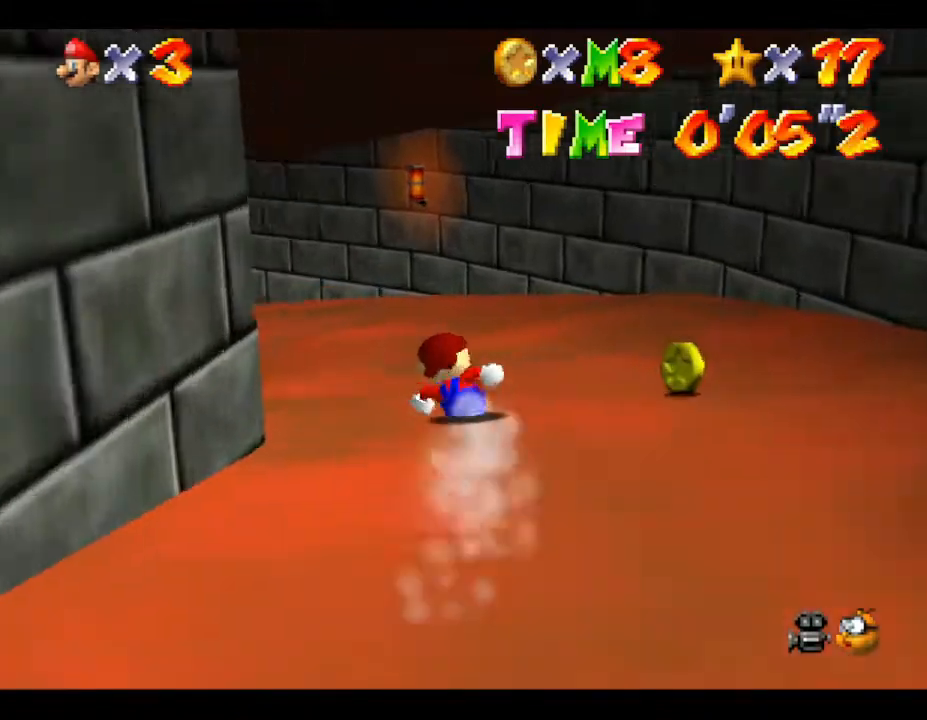
{"buttons": [], "left_stick": "left", "events": [[200, "left_stick", "up"], [300, "left_stick", "center"], [383, "left_stick", "left"]]}
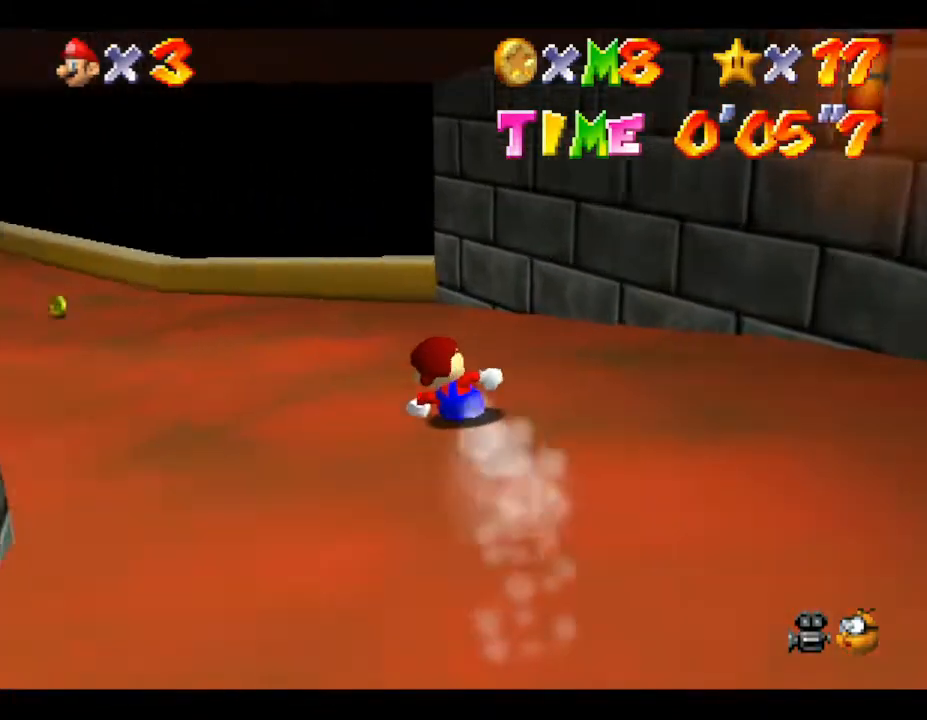
{"buttons": [], "left_stick": "up", "events": [[383, "left_stick", "up"]]}
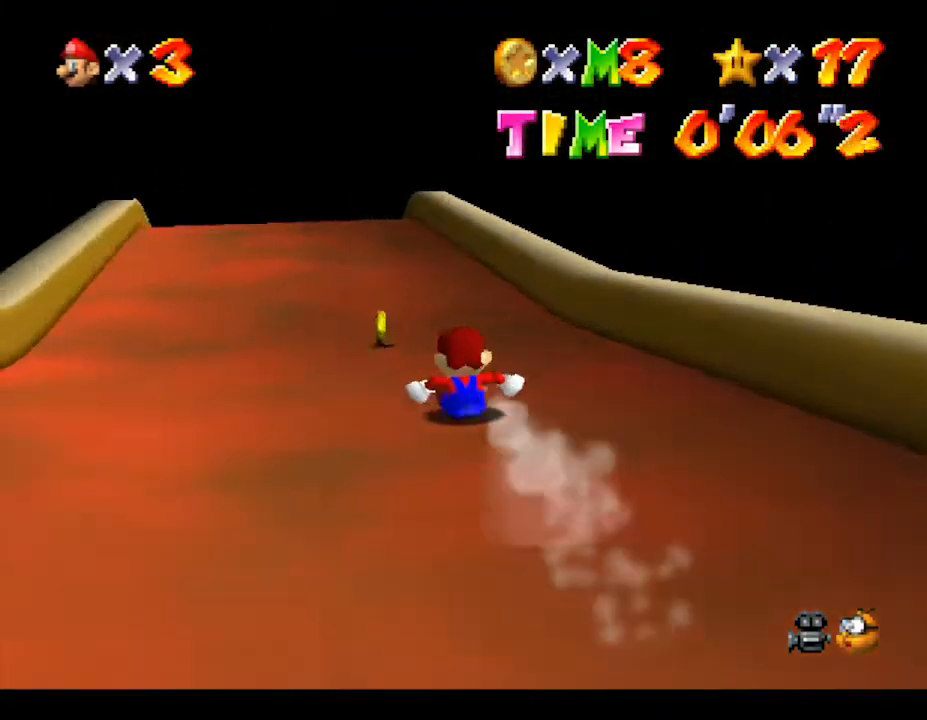
{"buttons": [], "left_stick": "center", "events": [[17, "left_stick", "center"], [200, "left_stick", "up-left"], [250, "left_stick", "up"], [383, "left_stick", "center"]]}
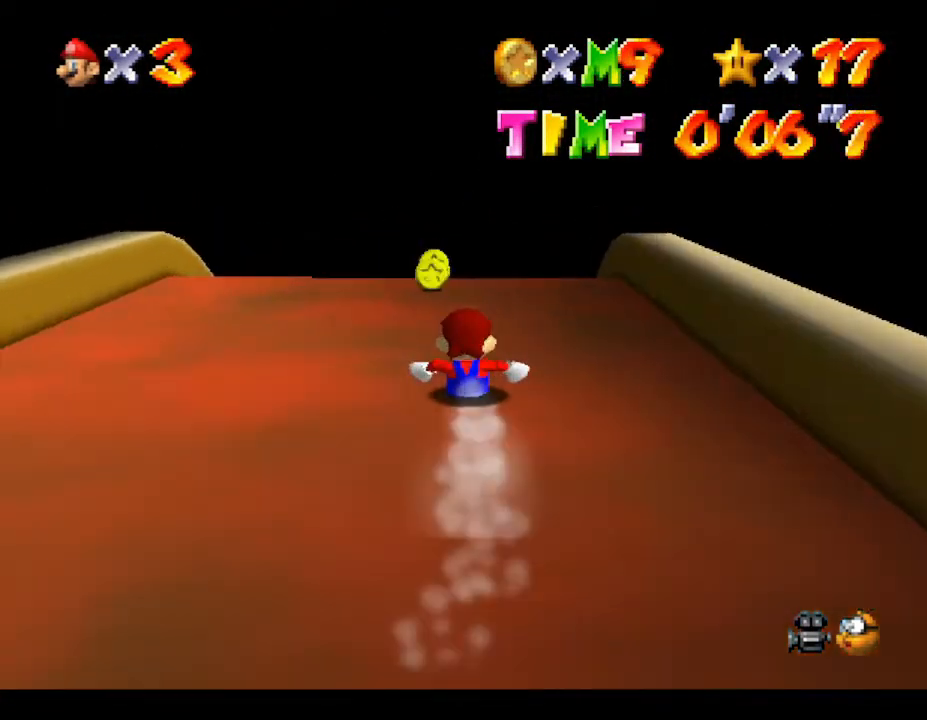
{"buttons": [], "left_stick": "right", "events": [[100, "left_stick", "left"], [233, "left_stick", "center"], [417, "left_stick", "right"]]}
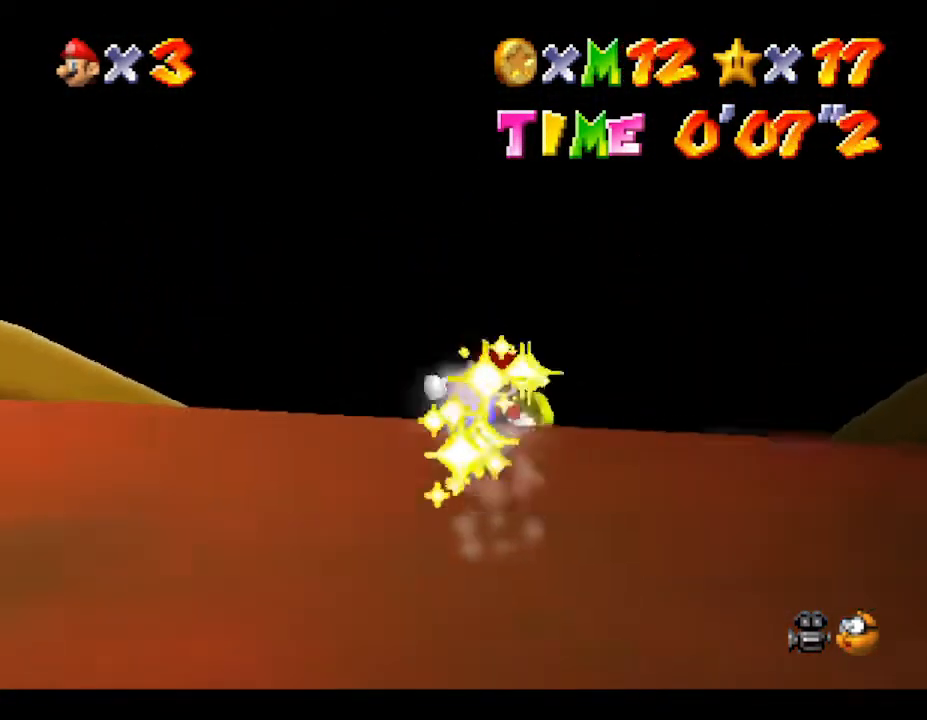
{"buttons": [], "left_stick": "center", "events": [[83, "left_stick", "center"], [317, "left_stick", "left"], [433, "left_stick", "center"]]}
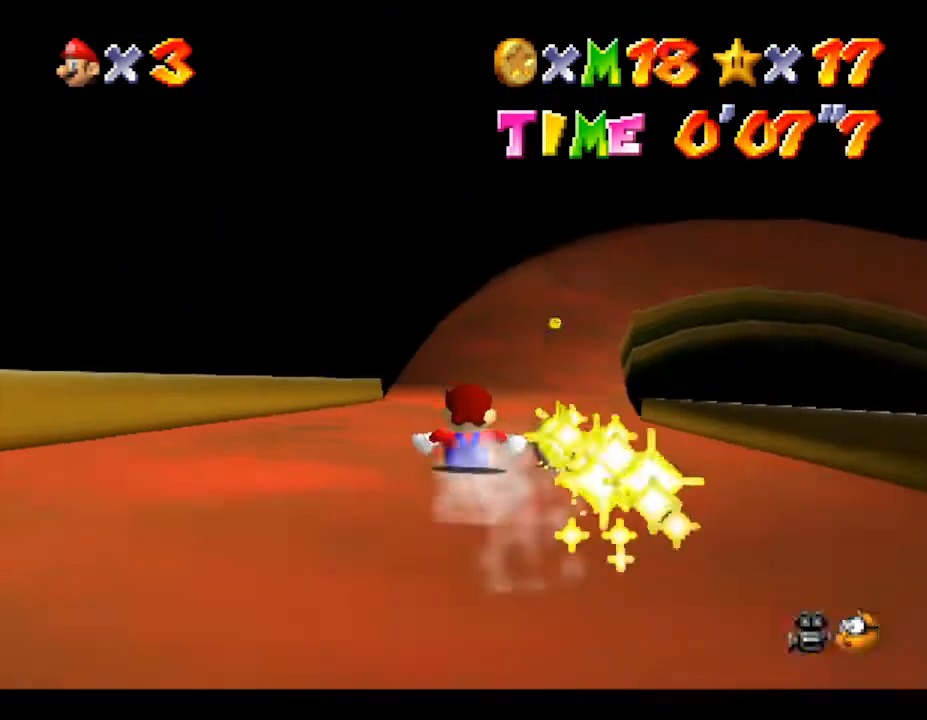
{"buttons": [], "left_stick": "center", "events": [[183, "left_stick", "right"], [367, "left_stick", "center"]]}
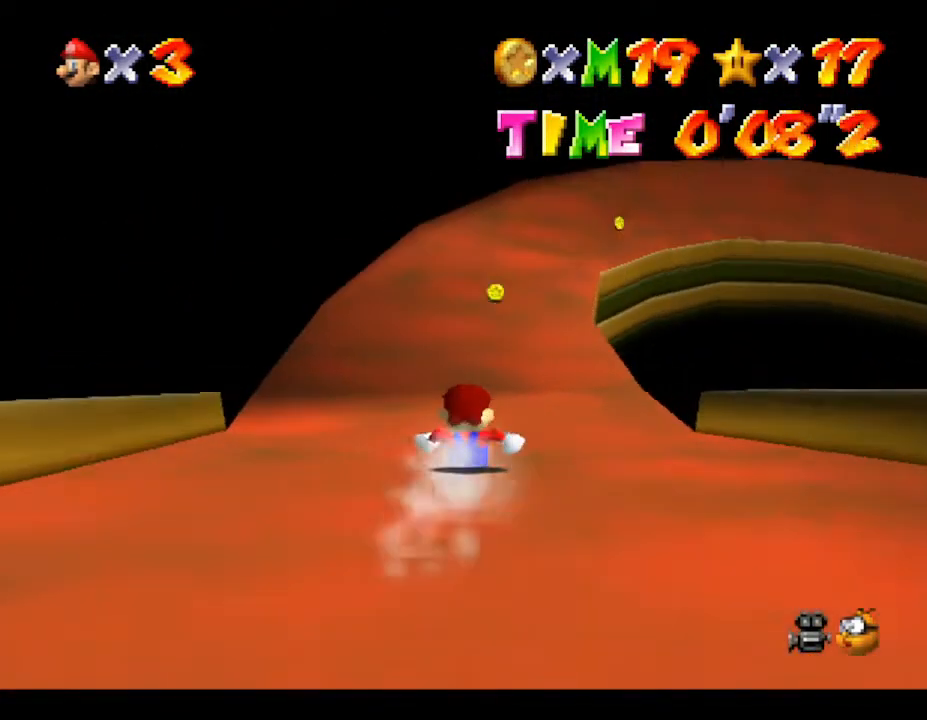
{"buttons": [], "left_stick": "center", "events": [[150, "left_stick", "up-left"], [217, "left_stick", "center"], [367, "left_stick", "right"], [467, "left_stick", "center"]]}
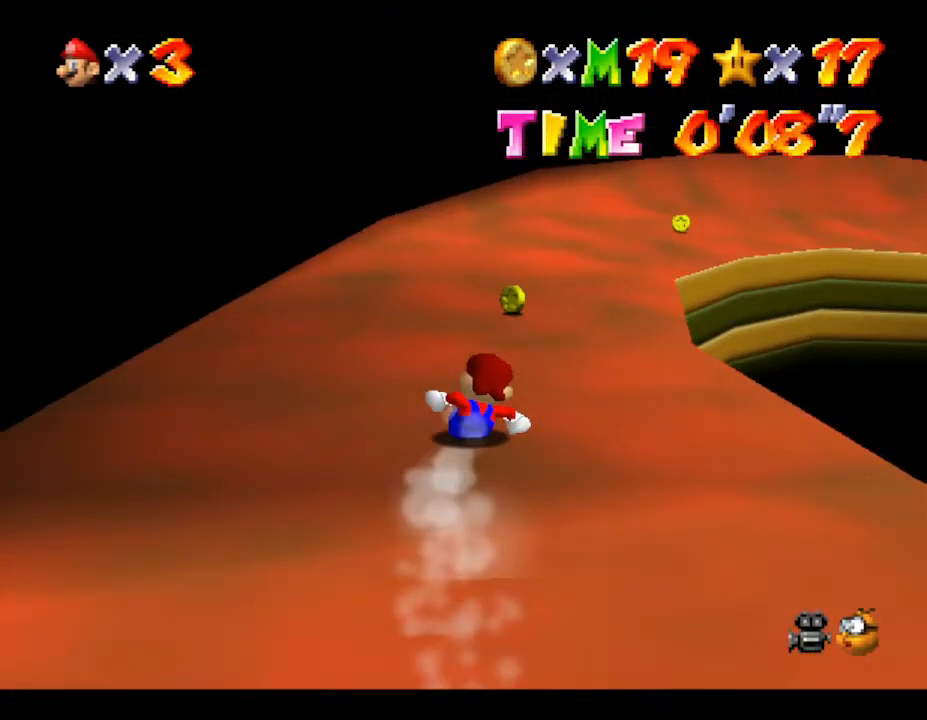
{"buttons": [], "left_stick": "right", "events": [[150, "left_stick", "right"], [317, "left_stick", "center"], [467, "left_stick", "right"]]}
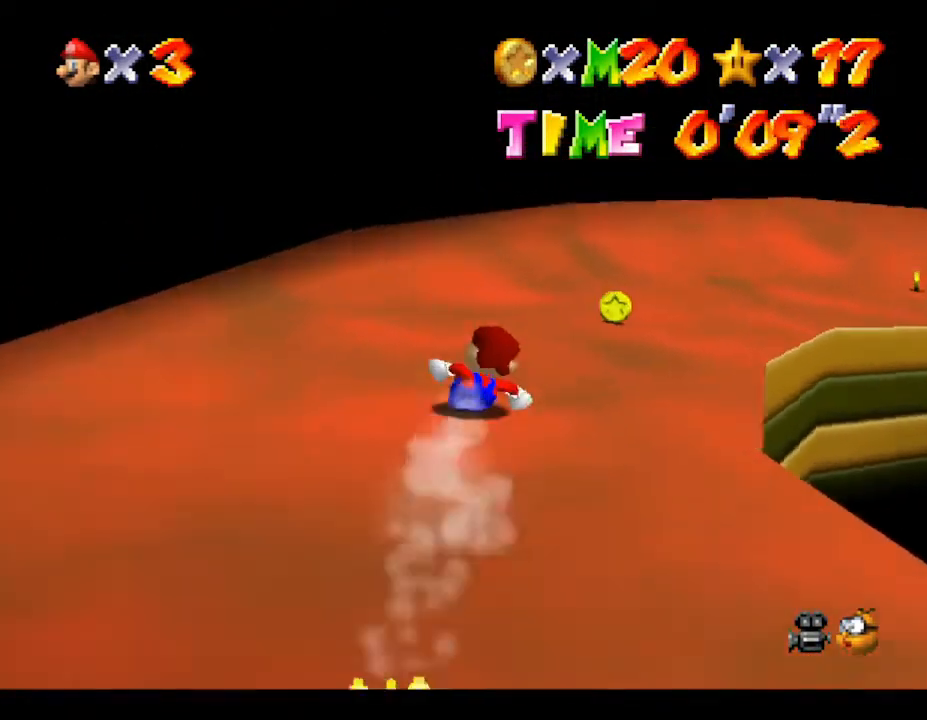
{"buttons": [], "left_stick": "right", "events": []}
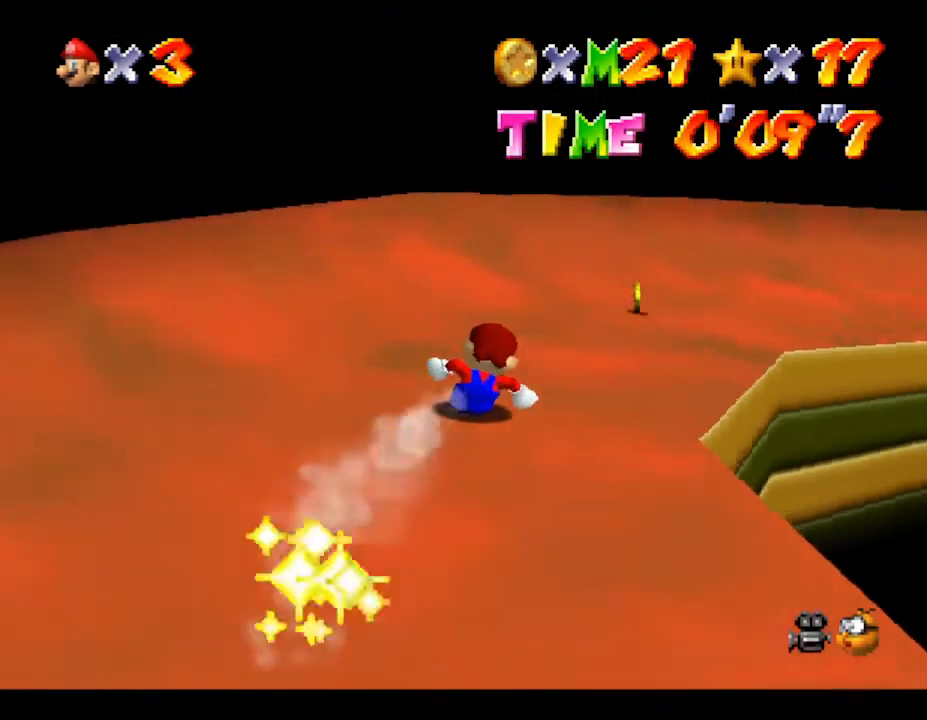
{"buttons": [], "left_stick": "right", "events": [[167, "left_stick", "center"], [300, "left_stick", "right"]]}
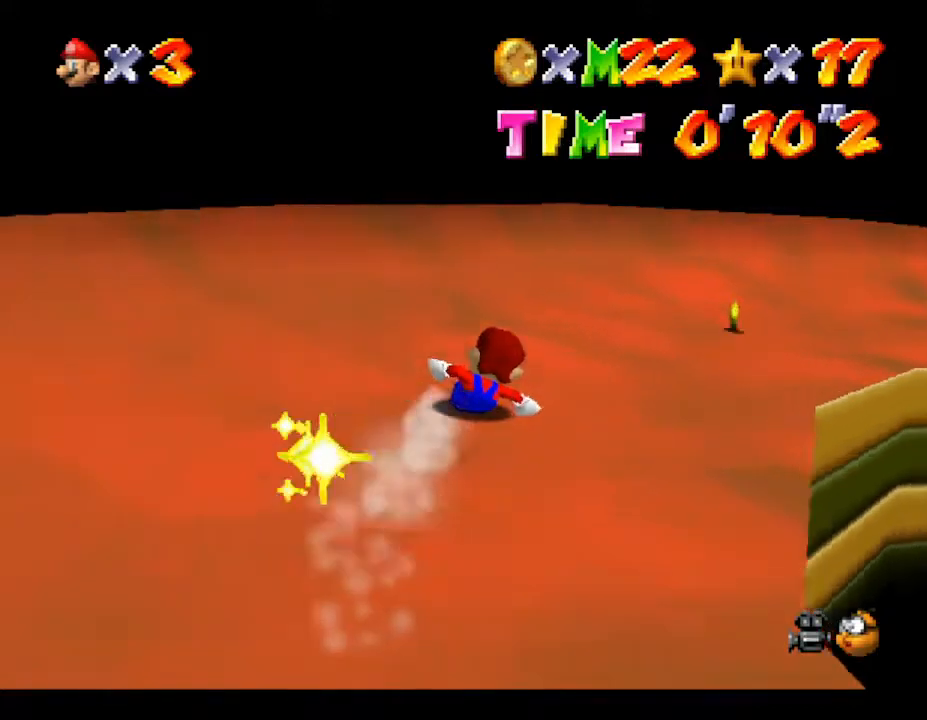
{"buttons": [], "left_stick": "right", "events": []}
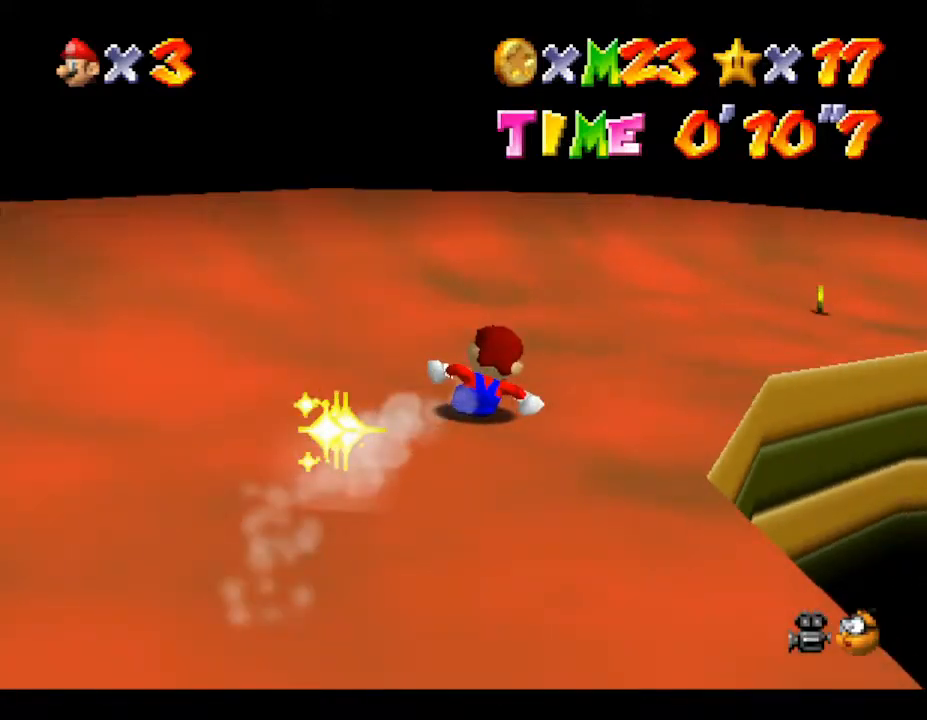
{"buttons": [], "left_stick": "right", "events": [[17, "left_stick", "up-right"], [133, "left_stick", "right"], [367, "left_stick", "up"], [450, "left_stick", "right"]]}
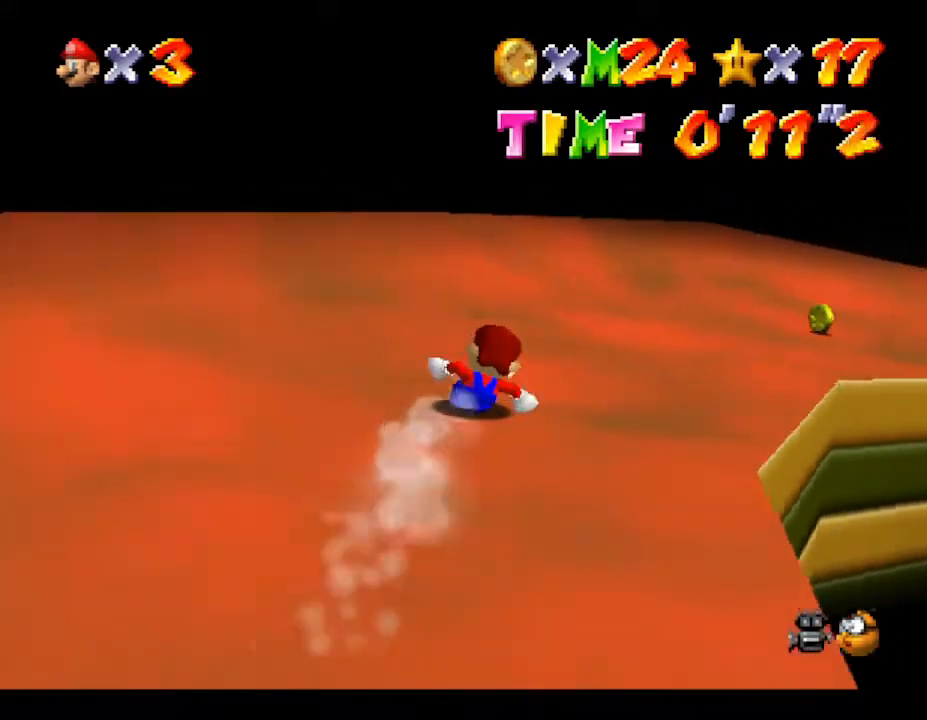
{"buttons": [], "left_stick": "right", "events": []}
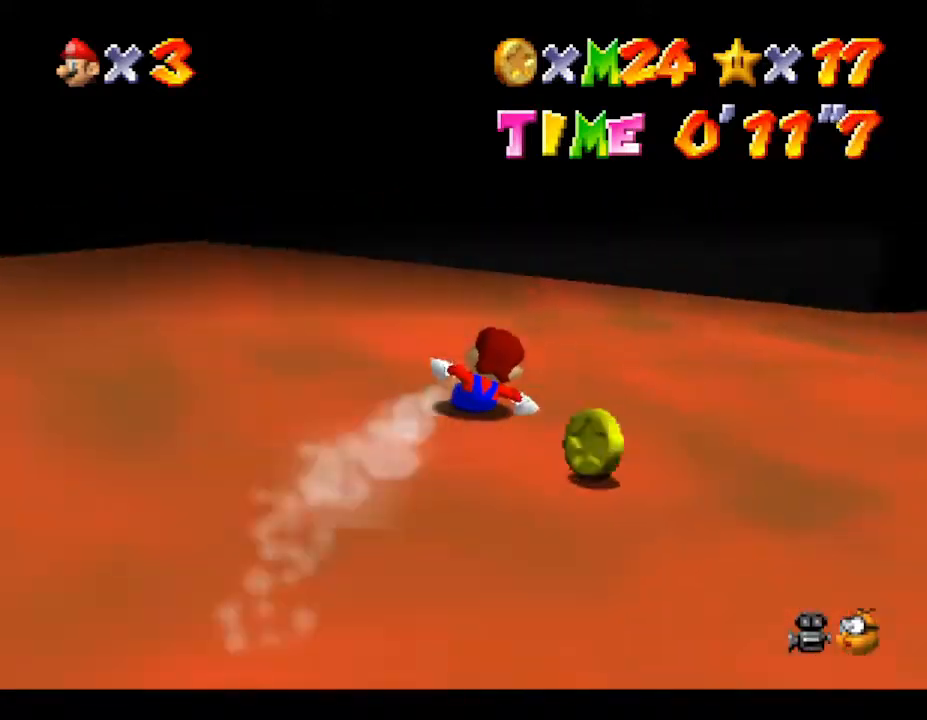
{"buttons": [], "left_stick": "right", "events": []}
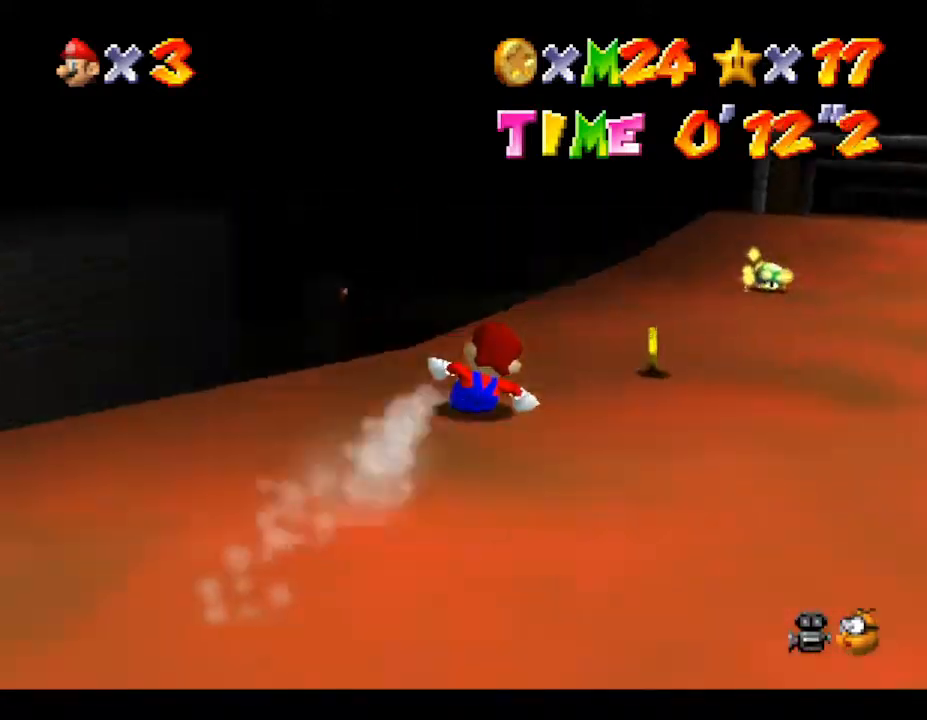
{"buttons": [], "left_stick": "up-right", "events": [[183, "left_stick", "up"], [433, "left_stick", "up-right"]]}
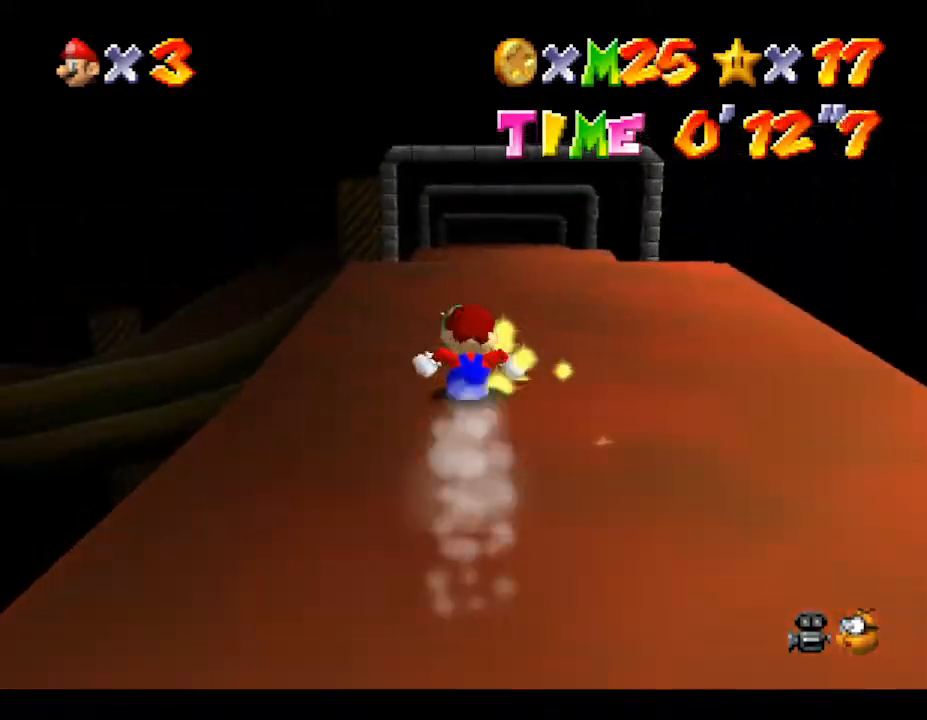
{"buttons": [], "left_stick": "up", "events": [[100, "left_stick", "up"], [217, "left_stick", "up-left"], [317, "left_stick", "up"]]}
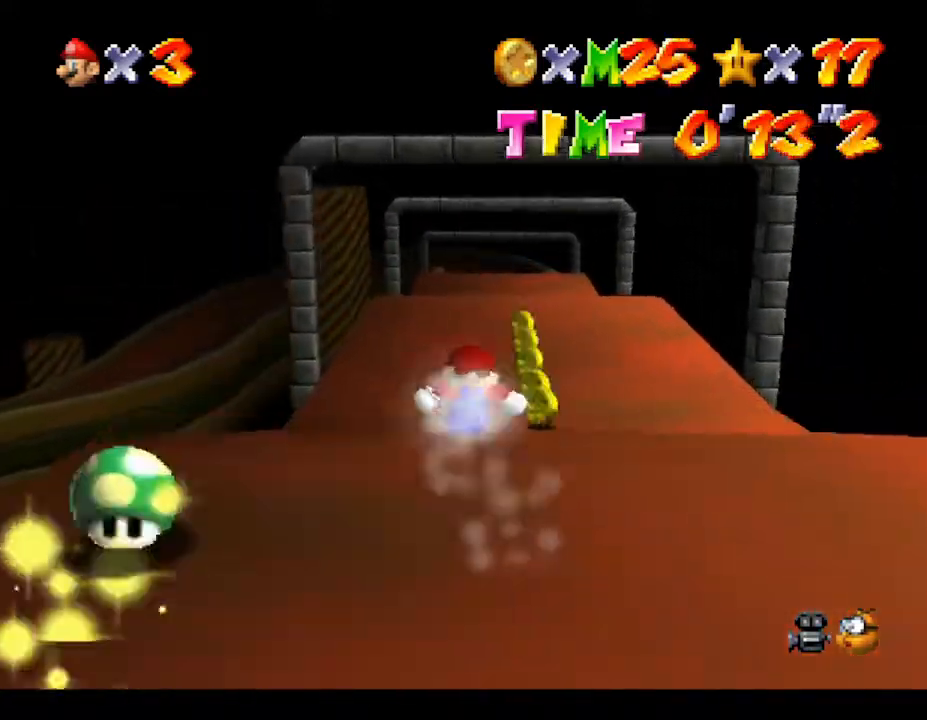
{"buttons": [], "left_stick": "up", "events": []}
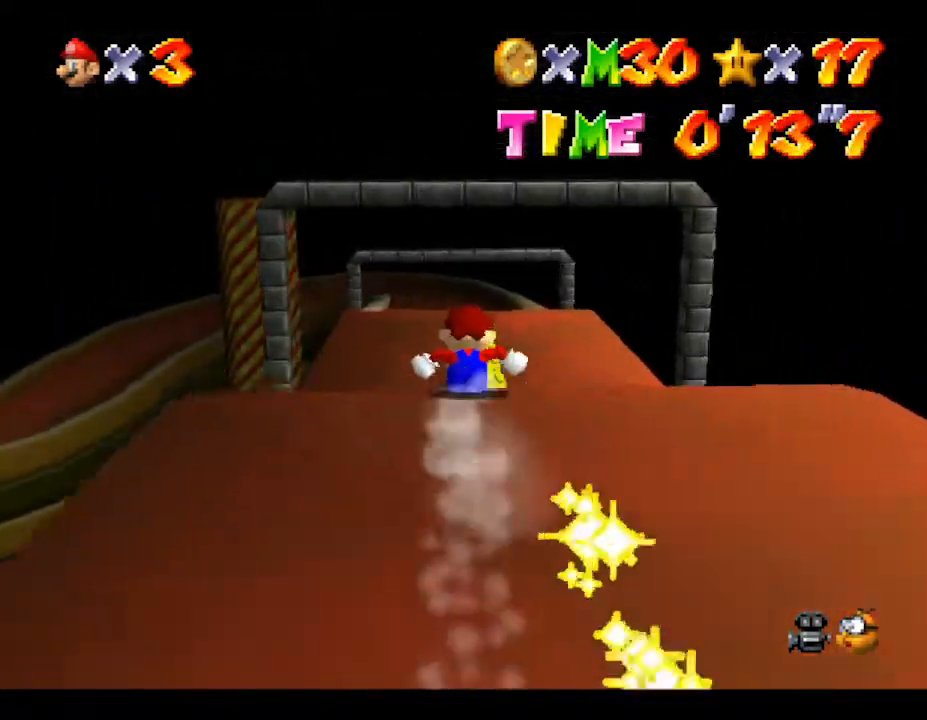
{"buttons": [], "left_stick": "up", "events": []}
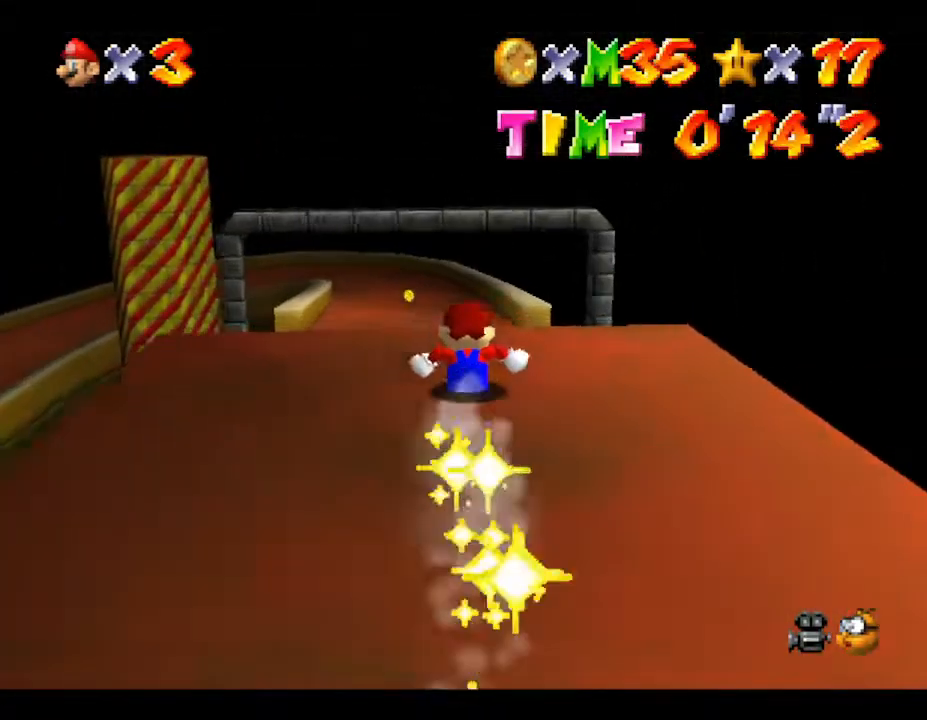
{"buttons": [], "left_stick": "up", "events": []}